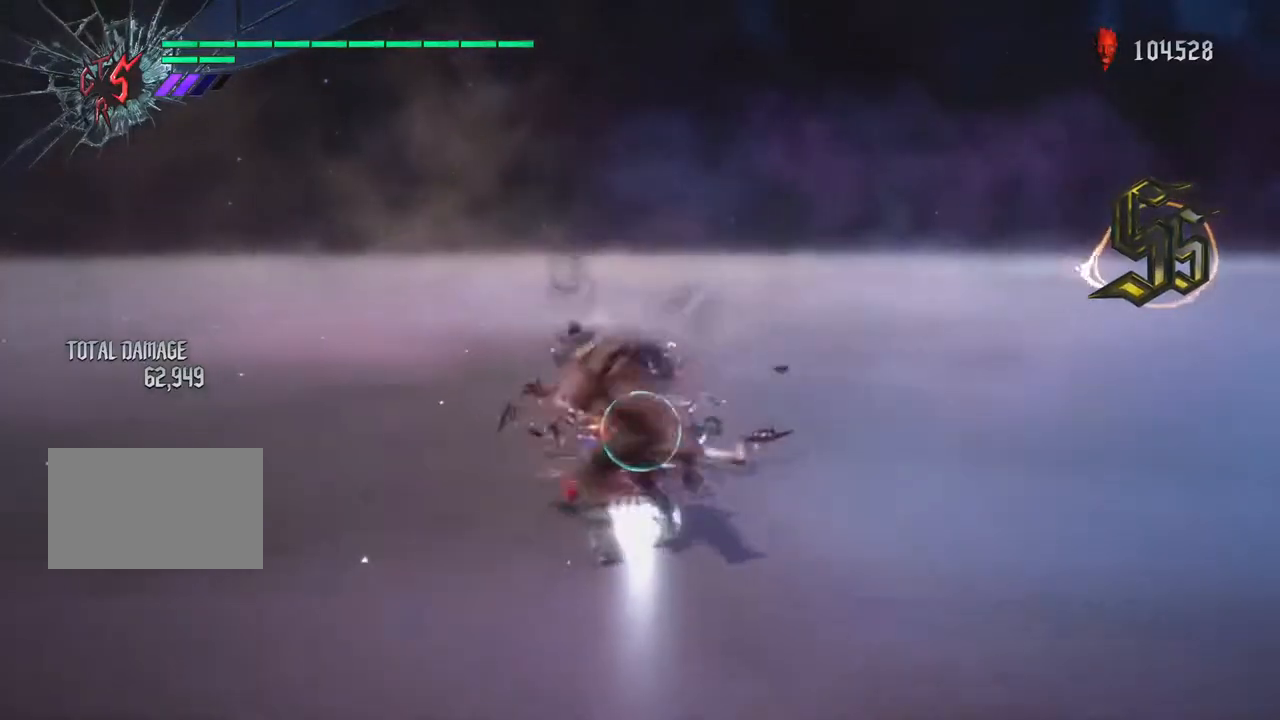
Gameplay with a controller (PlayStation layout); each line is a JSON object with the inputs held at the frame after it (dt_ms = milliseconds from this image to that frame). "events" lists button and stick changes between this image and that frame as [ms after this image, input, new state], when the widget could be followed in between. Not read: L1 L3 R3.
{"dt_ms": 500, "buttons": ["TRIANGLE", "R1"], "left_stick": "up", "right_stick": "center", "events": [[267, "TRIANGLE", "up"], [333, "SQUARE", "down"], [467, "SQUARE", "up"], [483, "TRIANGLE", "down"]]}
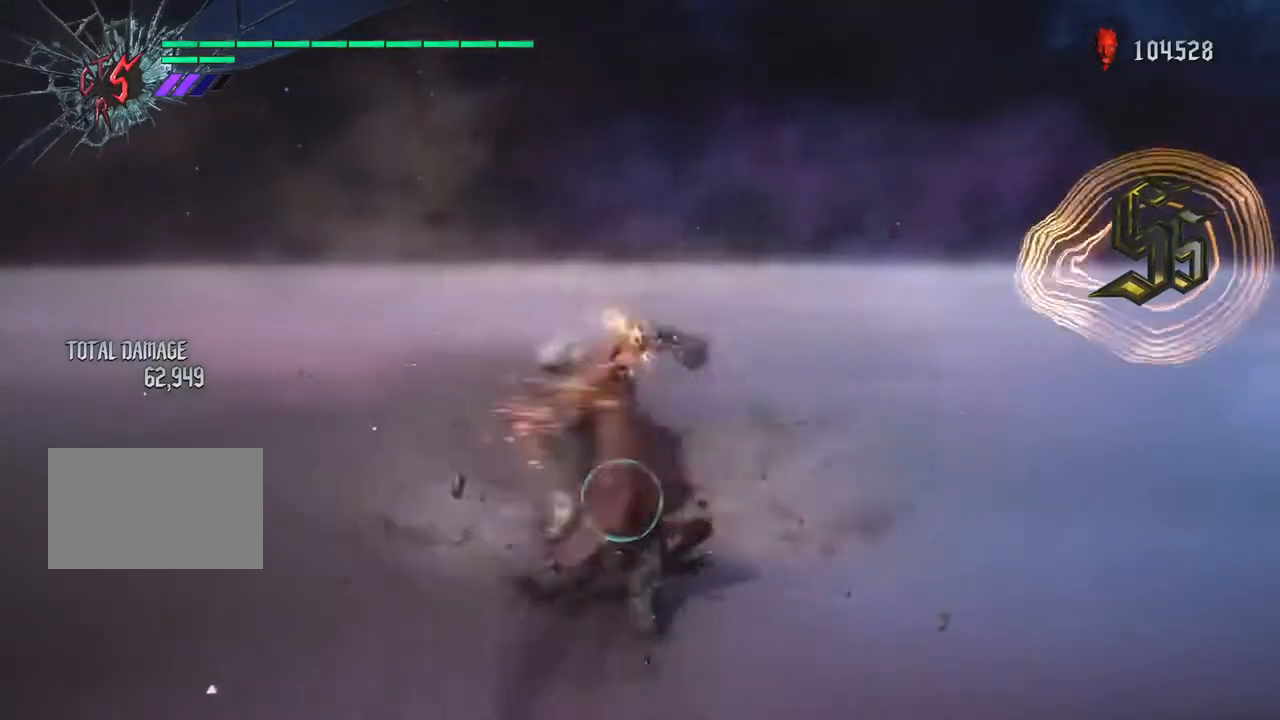
{"dt_ms": 500, "buttons": ["SQUARE", "R1"], "left_stick": "left", "right_stick": "center", "events": [[33, "left_stick", "down"], [100, "TRIANGLE", "up"], [183, "TRIANGLE", "down"], [250, "TRIANGLE", "up"], [283, "left_stick", "left"], [333, "TRIANGLE", "down"], [450, "CIRCLE", "down"], [450, "TRIANGLE", "up"], [483, "SQUARE", "down"], [500, "CIRCLE", "up"]]}
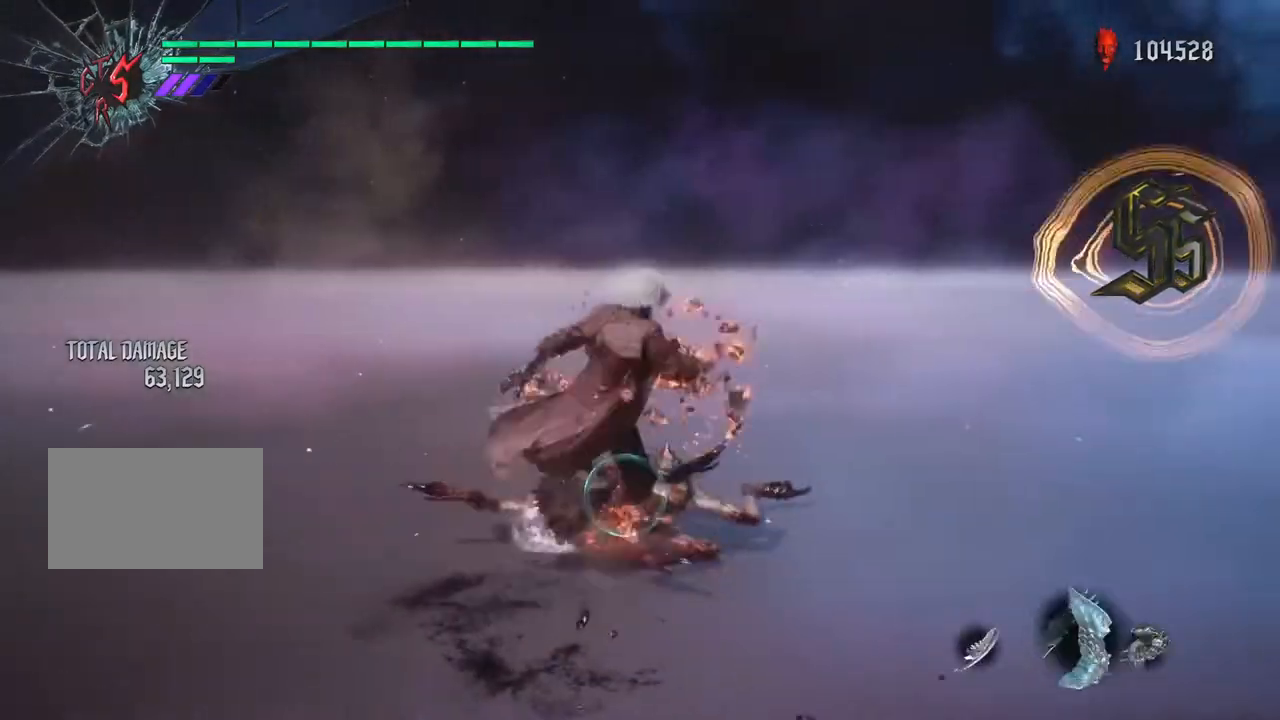
{"dt_ms": 500, "buttons": ["R1"], "left_stick": "up", "right_stick": "center", "events": [[117, "SQUARE", "up"], [117, "TRIANGLE", "down"], [267, "left_stick", "up"], [450, "TRIANGLE", "up"]]}
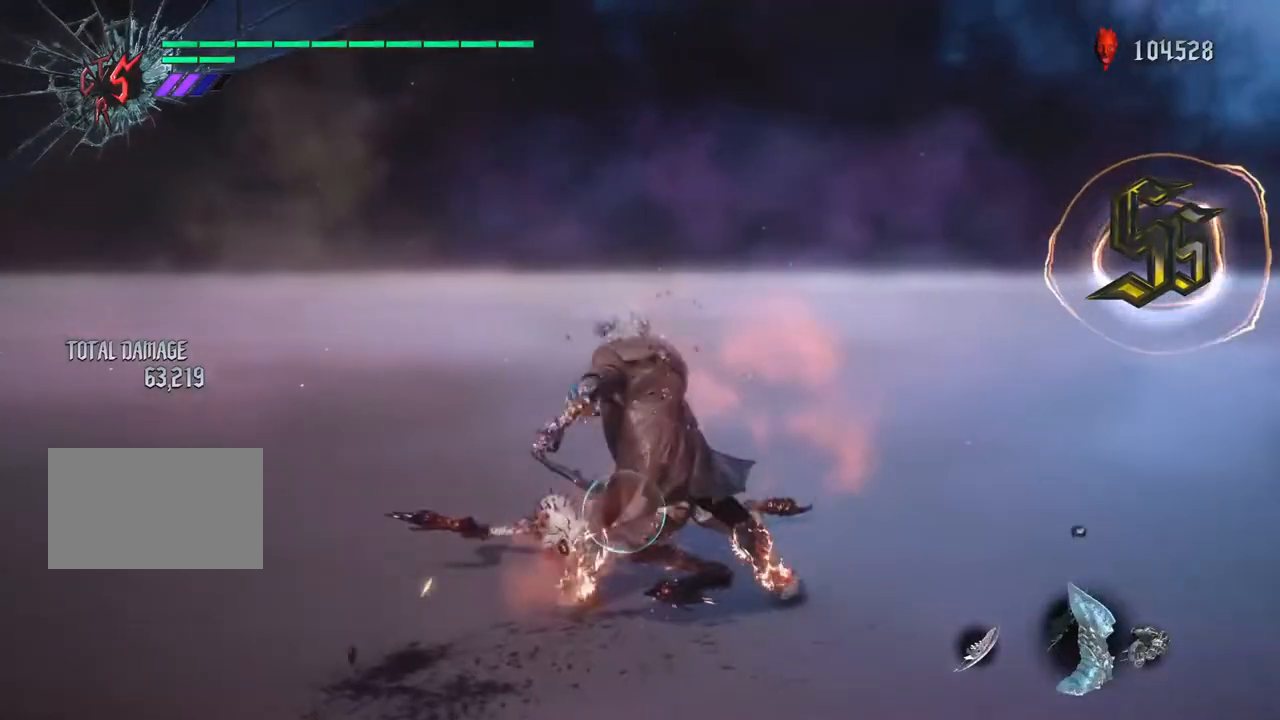
{"dt_ms": 500, "buttons": ["R1"], "left_stick": "down", "right_stick": "center", "events": [[17, "TRIANGLE", "down"], [117, "TRIANGLE", "up"], [200, "TRIANGLE", "down"], [283, "TRIANGLE", "up"], [350, "SQUARE", "down"], [417, "left_stick", "down"], [467, "SQUARE", "up"]]}
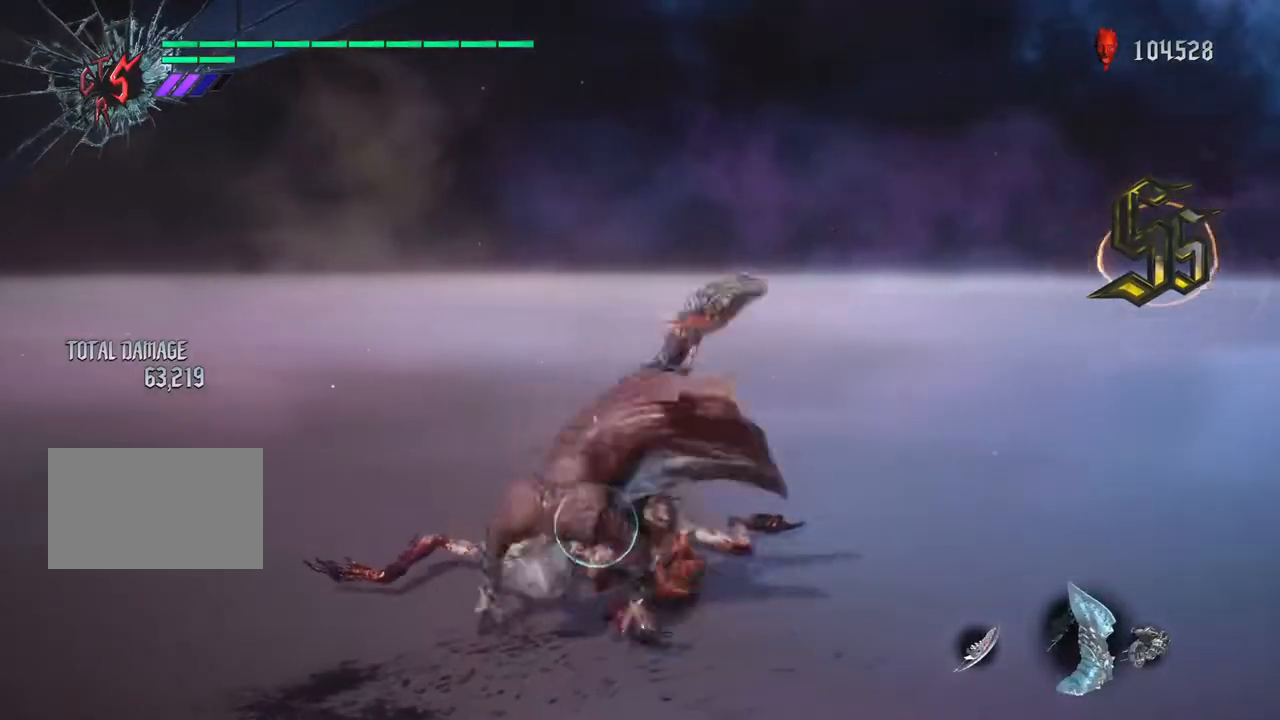
{"dt_ms": 500, "buttons": ["TRIANGLE", "R1"], "left_stick": "right", "right_stick": "center", "events": [[33, "TRIANGLE", "down"], [167, "TRIANGLE", "up"], [233, "TRIANGLE", "down"], [283, "left_stick", "right"], [333, "TRIANGLE", "up"], [417, "TRIANGLE", "down"]]}
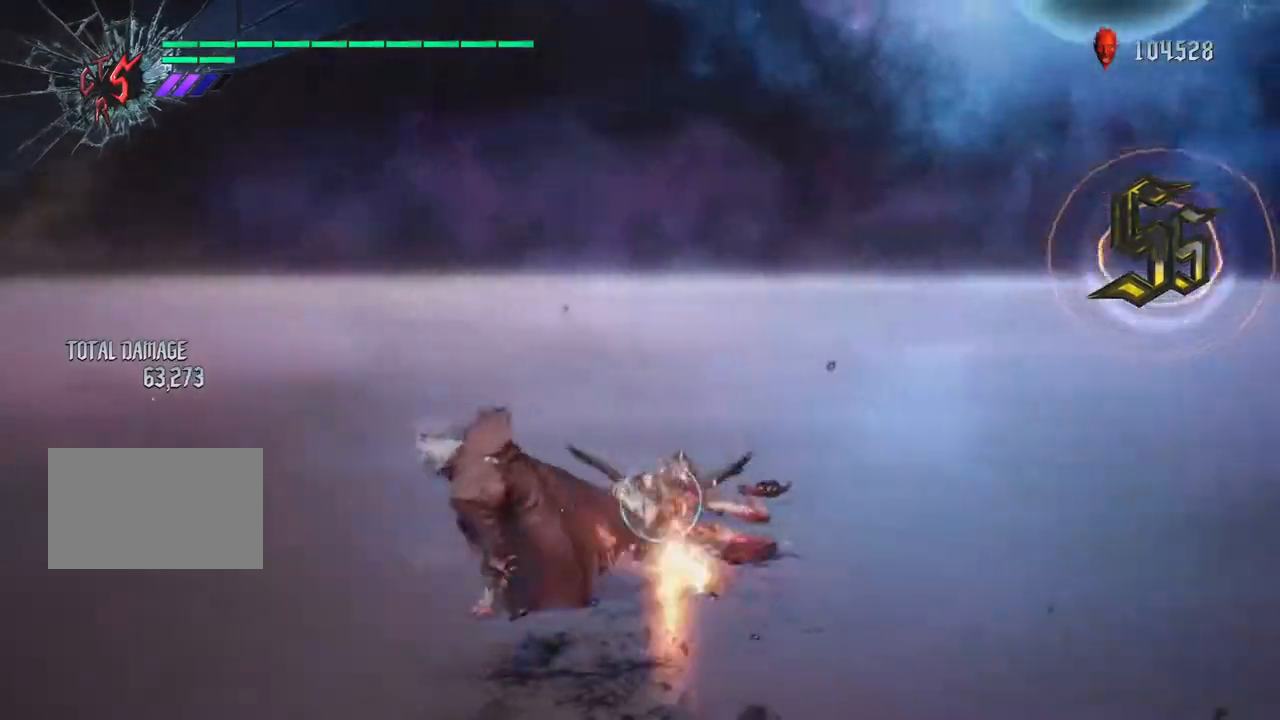
{"dt_ms": 500, "buttons": ["TRIANGLE", "R1"], "left_stick": "left", "right_stick": "center", "events": [[17, "TRIANGLE", "up"], [67, "left_stick", "up"], [83, "TRIANGLE", "down"], [350, "TRIANGLE", "up"], [433, "TRIANGLE", "down"], [467, "left_stick", "left"]]}
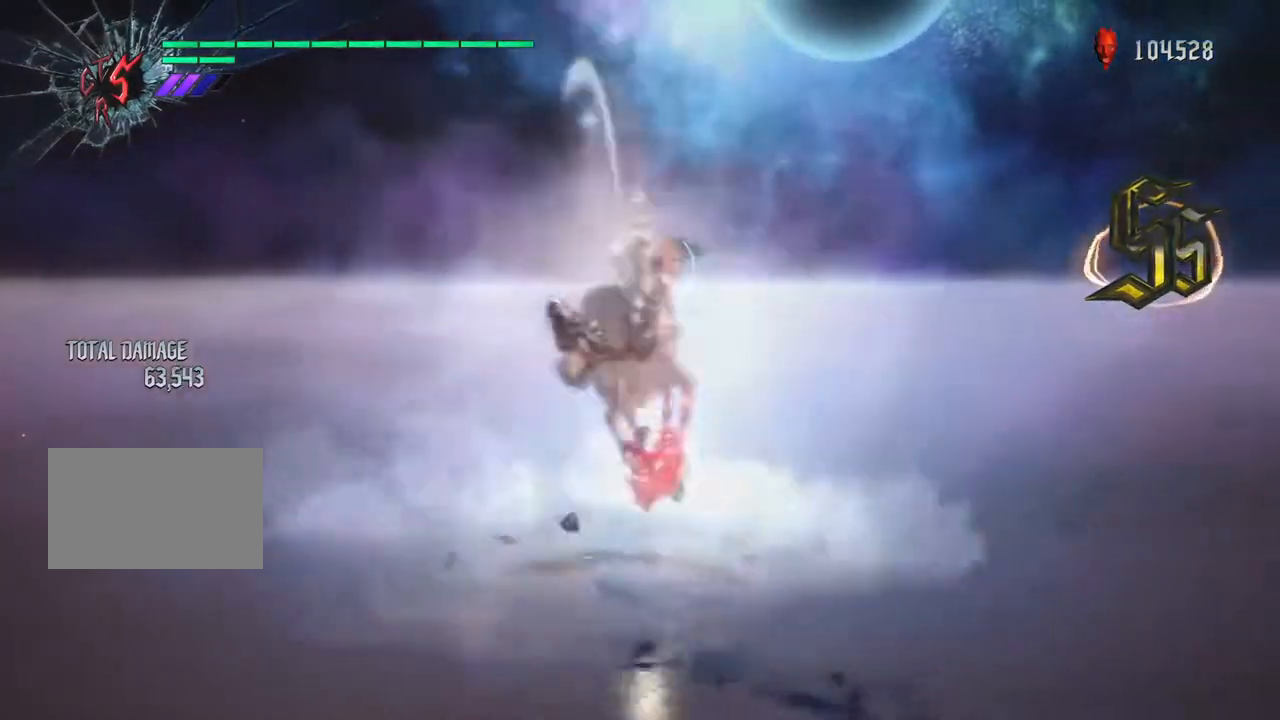
{"dt_ms": 500, "buttons": ["SQUARE", "R1"], "left_stick": "left", "right_stick": "center", "events": [[17, "TRIANGLE", "up"], [17, "left_stick", "up"], [83, "TRIANGLE", "down"], [100, "left_stick", "left"], [200, "TRIANGLE", "up"], [200, "left_stick", "down"], [267, "TRIANGLE", "down"], [367, "TRIANGLE", "up"], [417, "left_stick", "left"], [450, "SQUARE", "down"]]}
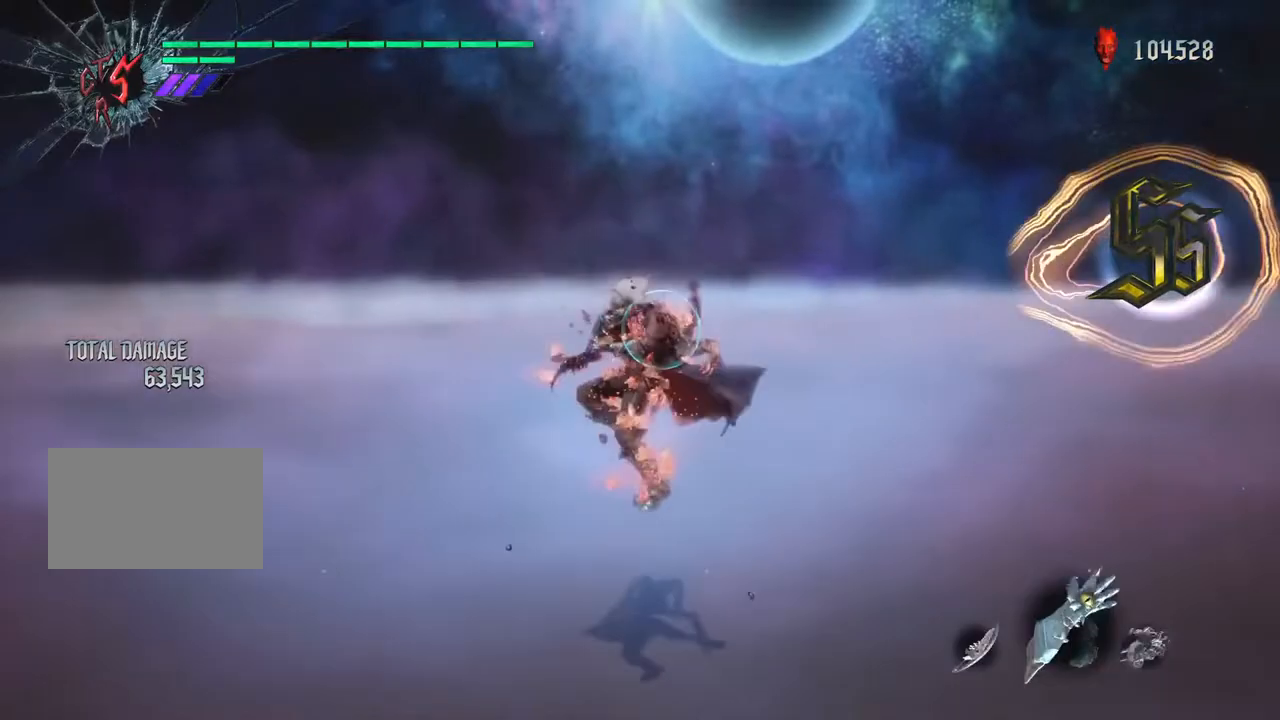
{"dt_ms": 500, "buttons": ["SQUARE", "R1"], "left_stick": "up", "right_stick": "center", "events": [[83, "left_stick", "up"], [217, "SQUARE", "up"], [267, "TRIANGLE", "down"], [367, "TRIANGLE", "up"], [450, "SQUARE", "down"]]}
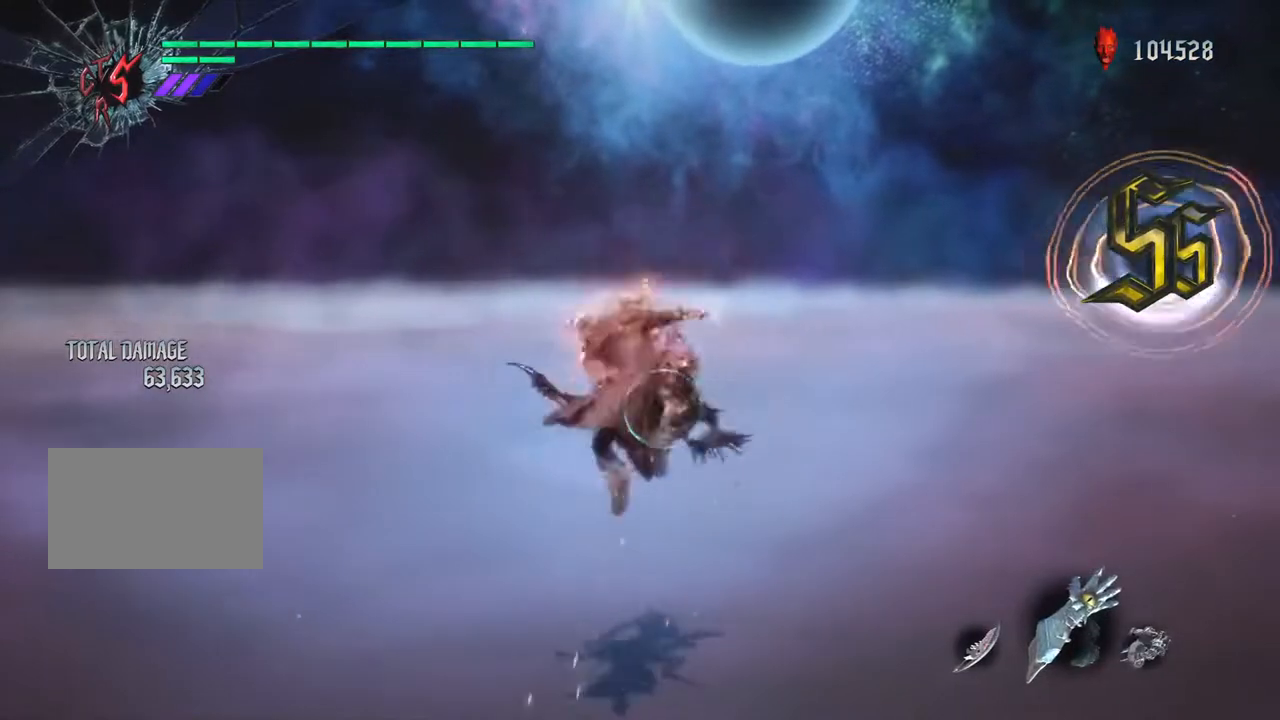
{"dt_ms": 1000, "buttons": ["CIRCLE", "TRIANGLE", "R1"], "left_stick": "up", "right_stick": "center"}
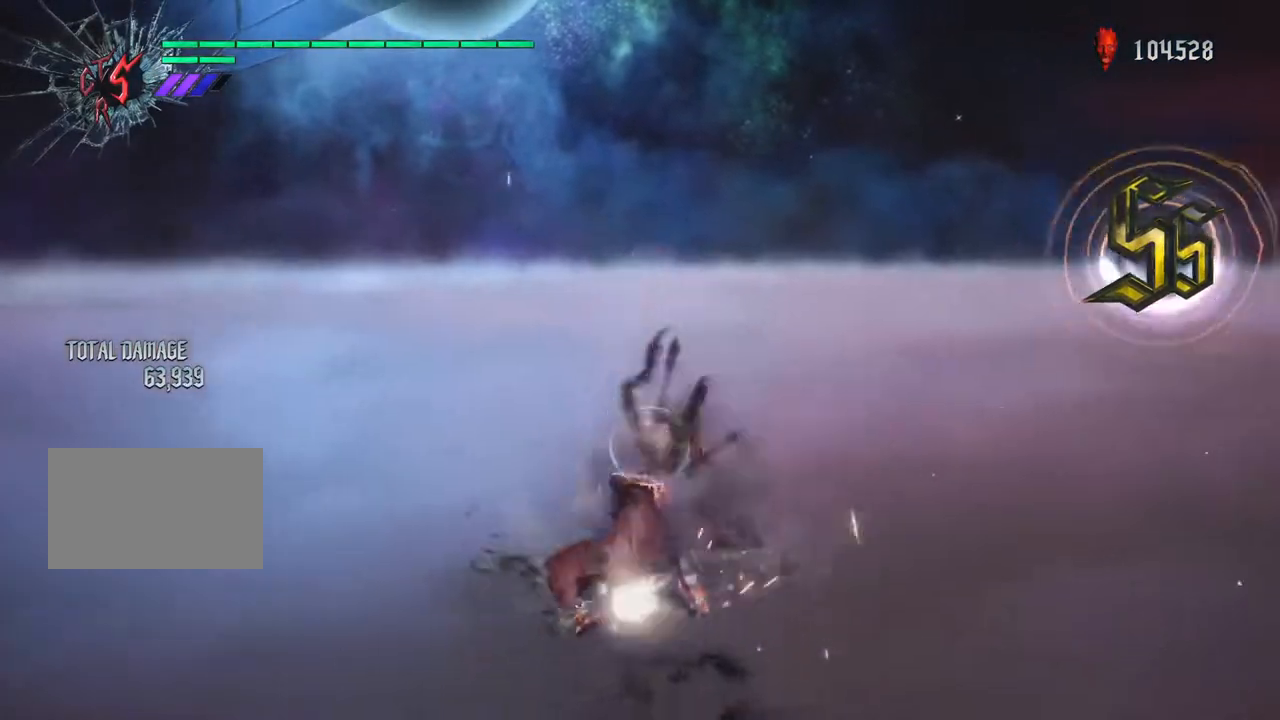
{"dt_ms": 500, "buttons": ["CIRCLE", "R1"], "left_stick": "up", "right_stick": "center", "events": [[50, "TRIANGLE", "up"]]}
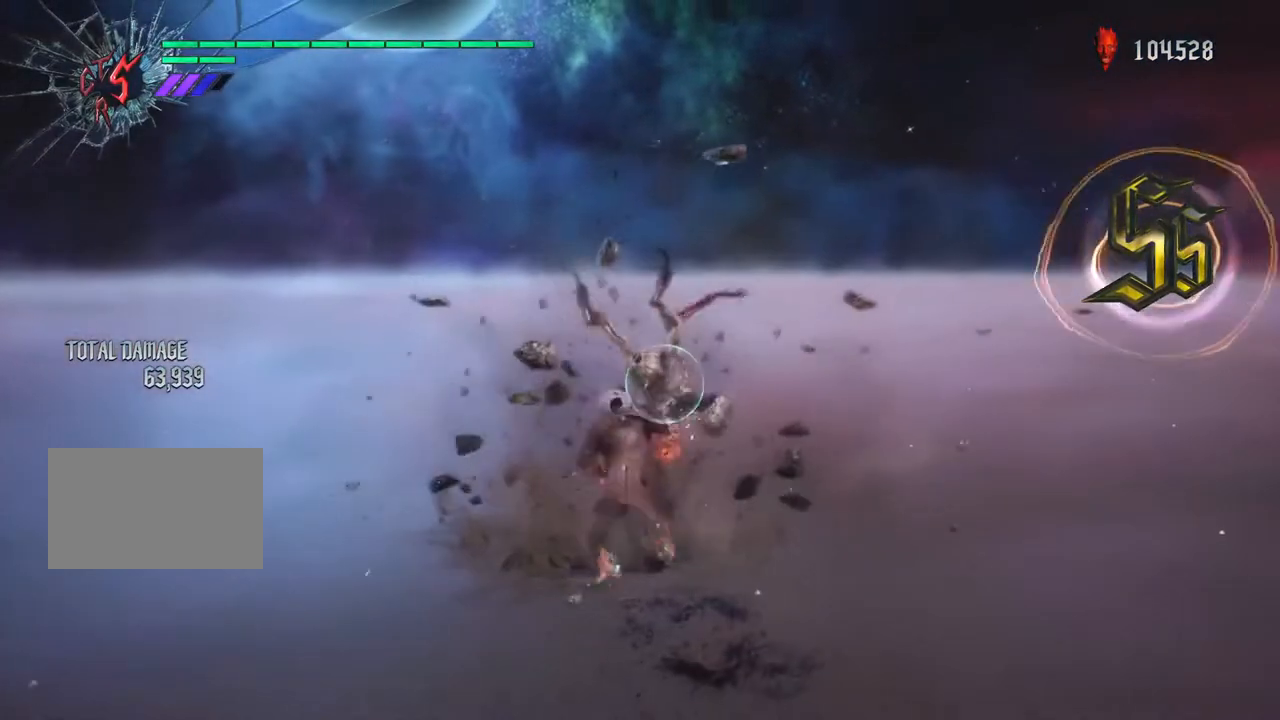
{"dt_ms": 500, "buttons": ["CIRCLE", "R1"], "left_stick": "up", "right_stick": "center"}
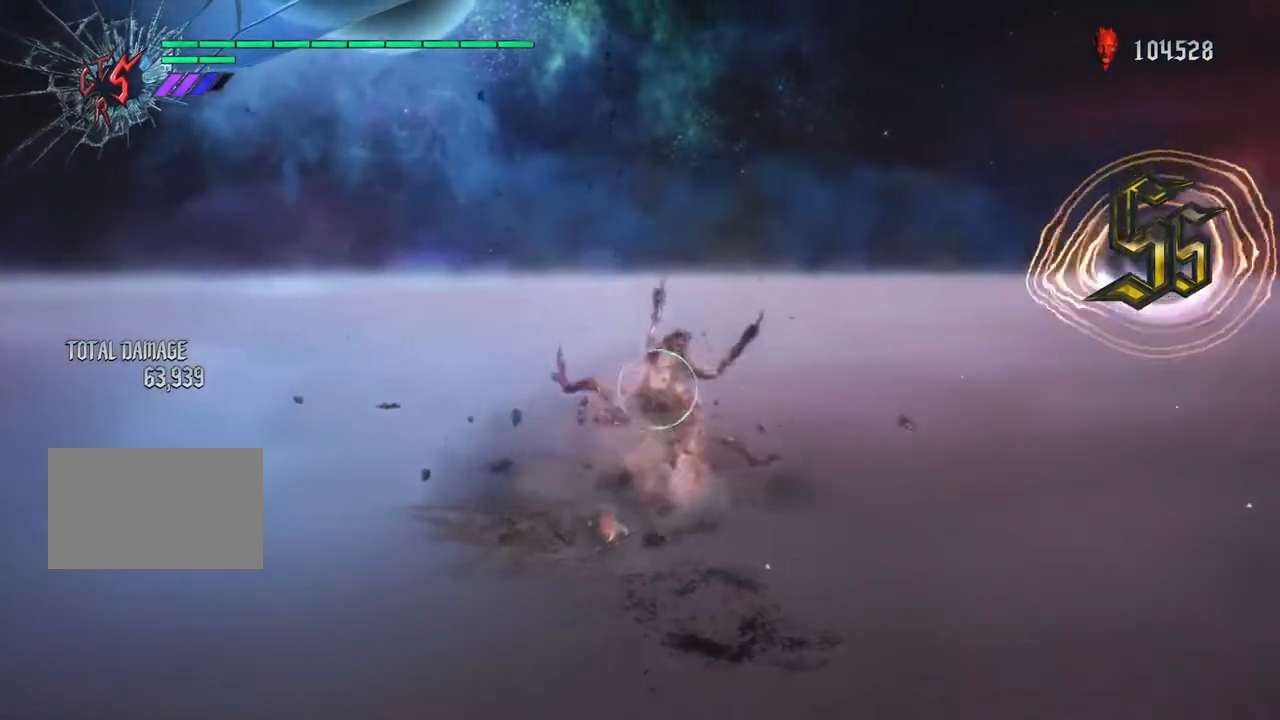
{"dt_ms": 500, "buttons": ["CIRCLE", "R1"], "left_stick": "up", "right_stick": "center", "events": [[17, "CIRCLE", "up"], [133, "right_stick", "up"], [267, "right_stick", "center"], [283, "R2", "down"], [383, "CIRCLE", "down"], [383, "R2", "up"], [400, "TRIANGLE", "down"], [500, "TRIANGLE", "up"]]}
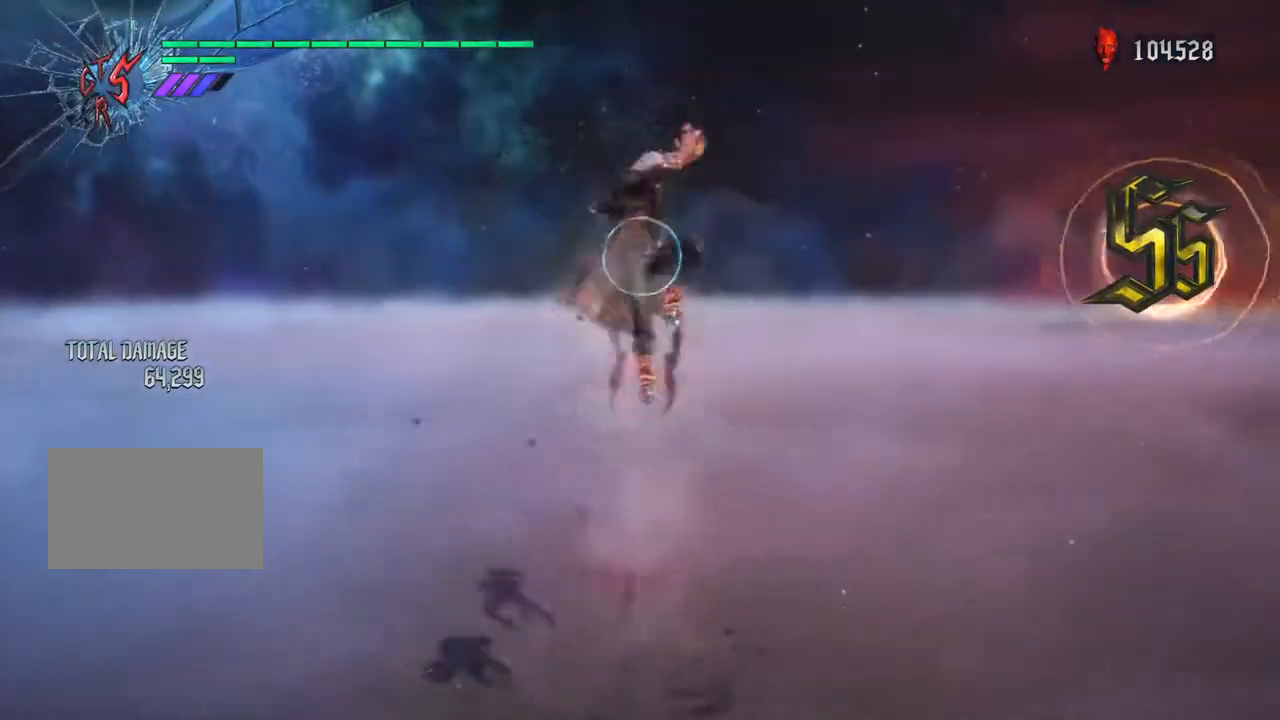
{"dt_ms": 500, "buttons": ["SQUARE", "R1"], "left_stick": "up", "right_stick": "center", "events": [[117, "TRIANGLE", "down"], [200, "R2", "down"], [200, "TRIANGLE", "up"], [233, "R1", "up"], [267, "R1", "down"], [300, "CIRCLE", "up"], [300, "TRIANGLE", "down"], [317, "SQUARE", "down"], [333, "SQUARE", "up"], [367, "CIRCLE", "down"], [367, "TRIANGLE", "up"], [433, "CIRCLE", "up"], [433, "SQUARE", "down"], [500, "R2", "up"]]}
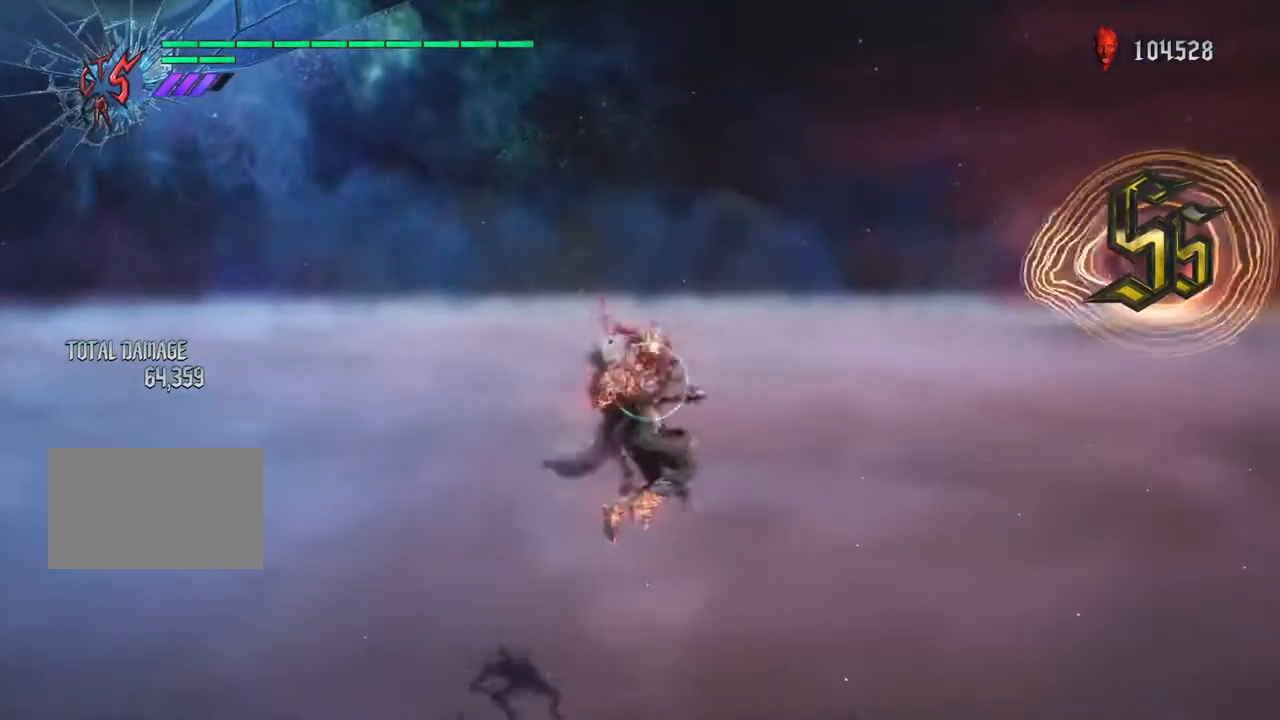
{"dt_ms": 1000, "buttons": ["TRIANGLE", "L2", "R1"], "left_stick": "down", "right_stick": "center"}
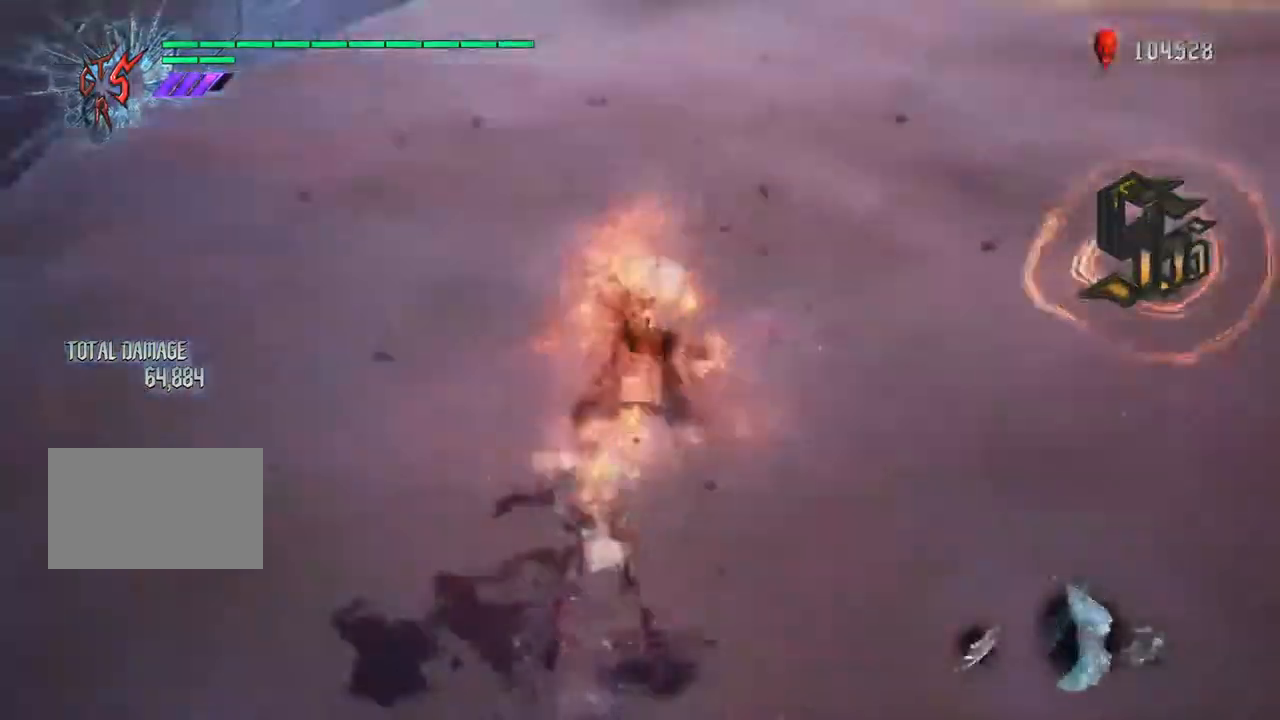
{"dt_ms": 500, "buttons": ["TRIANGLE", "R1"], "left_stick": "up", "right_stick": "center", "events": [[33, "left_stick", "left"], [67, "R1", "up"], [83, "L2", "up"], [83, "TRIANGLE", "up"], [100, "left_stick", "up"], [117, "R1", "down"], [133, "TRIANGLE", "down"], [217, "R1", "up"], [217, "TRIANGLE", "up"], [267, "TRIANGLE", "down"], [283, "R1", "down"], [333, "L2", "down"], [383, "R1", "up"], [383, "TRIANGLE", "up"], [450, "R1", "down"], [450, "TRIANGLE", "down"], [483, "L2", "up"]]}
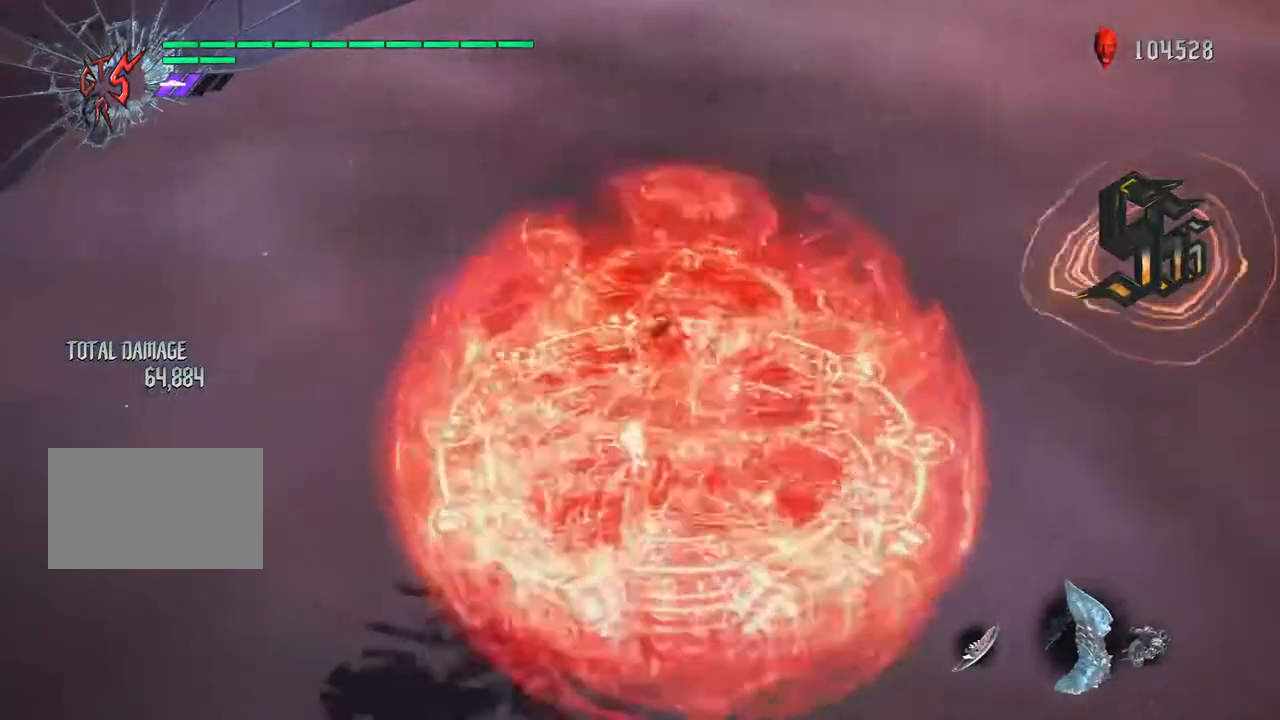
{"dt_ms": 500, "buttons": ["TRIANGLE", "R1"], "left_stick": "left", "right_stick": "center", "events": [[33, "TRIANGLE", "up"], [50, "R1", "up"], [117, "R1", "down"], [117, "TRIANGLE", "down"], [183, "left_stick", "left"], [217, "R1", "up"], [250, "TRIANGLE", "up"], [283, "left_stick", "down"], [300, "SQUARE", "down"], [333, "R1", "down"], [467, "TRIANGLE", "down"], [500, "SQUARE", "up"], [500, "left_stick", "left"]]}
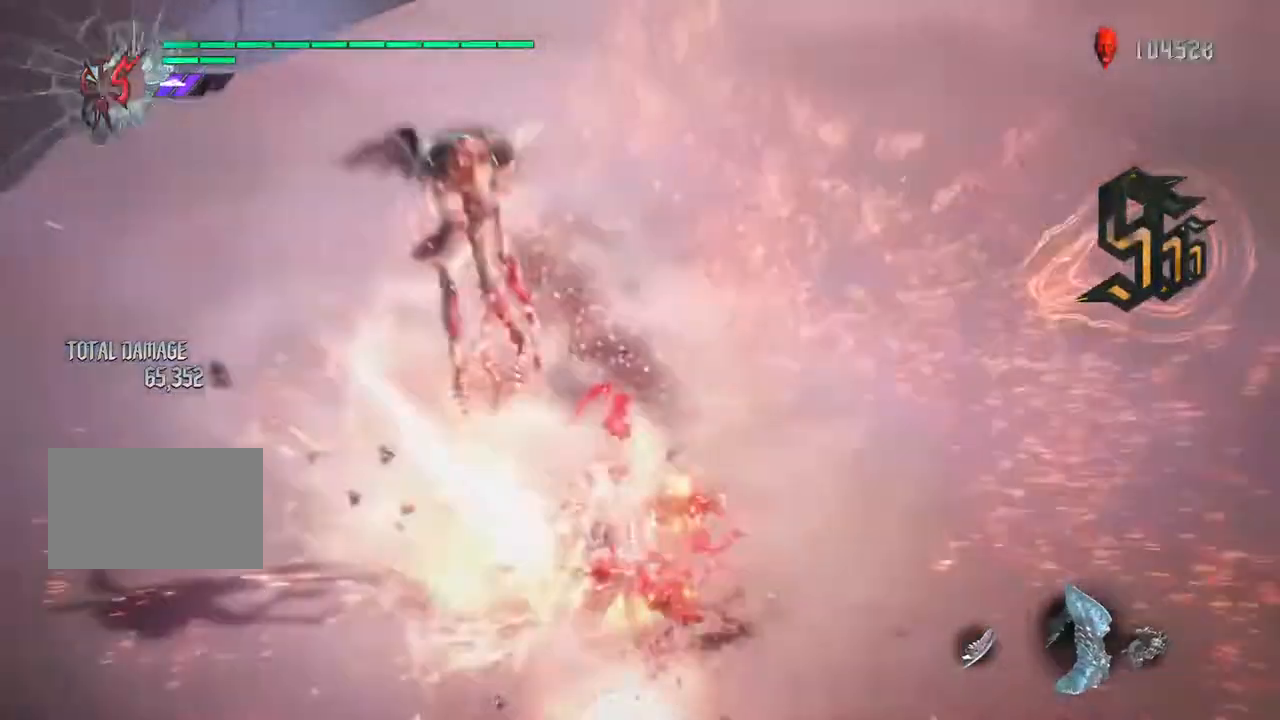
{"dt_ms": 500, "buttons": ["TRIANGLE", "R1"], "left_stick": "down", "right_stick": "center", "events": [[200, "SQUARE", "down"], [200, "TRIANGLE", "up"], [283, "R1", "up"], [333, "R1", "down"], [367, "SQUARE", "up"], [367, "TRIANGLE", "down"], [433, "CIRCLE", "down"], [433, "SQUARE", "down"], [433, "left_stick", "down"], [483, "CIRCLE", "up"], [483, "SQUARE", "up"]]}
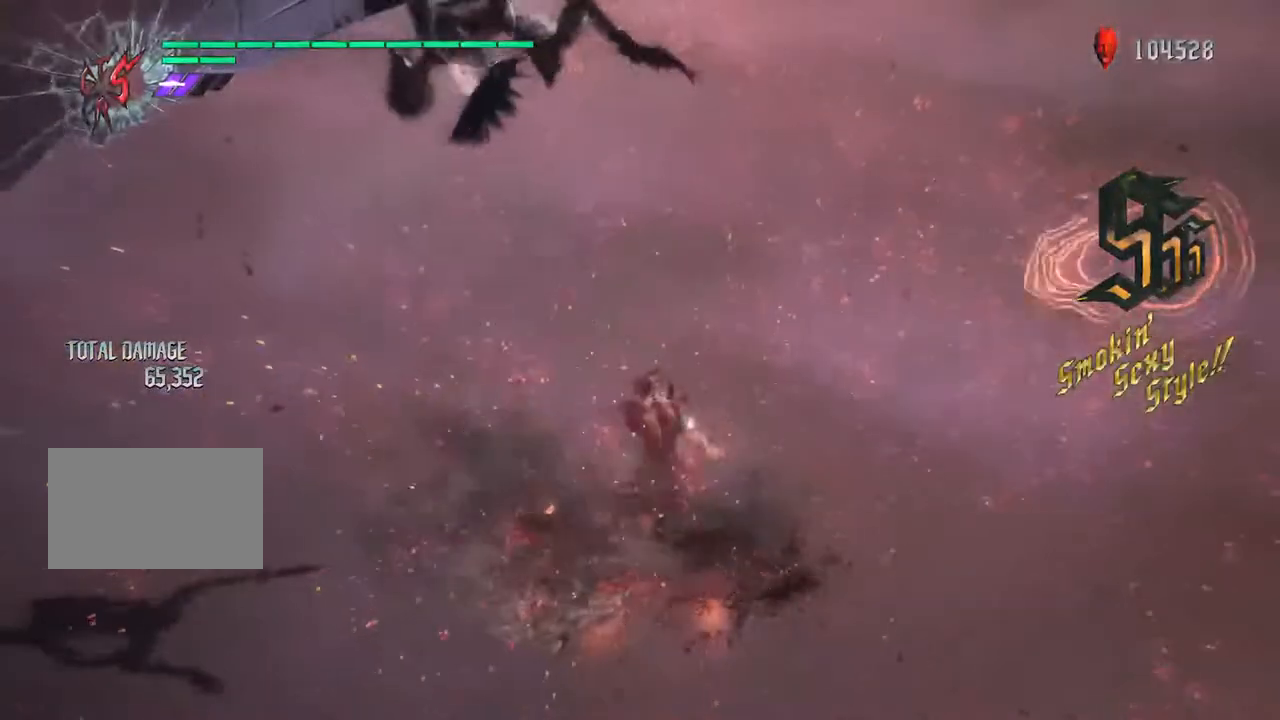
{"dt_ms": 500, "buttons": ["TRIANGLE", "R1"], "left_stick": "left", "right_stick": "center"}
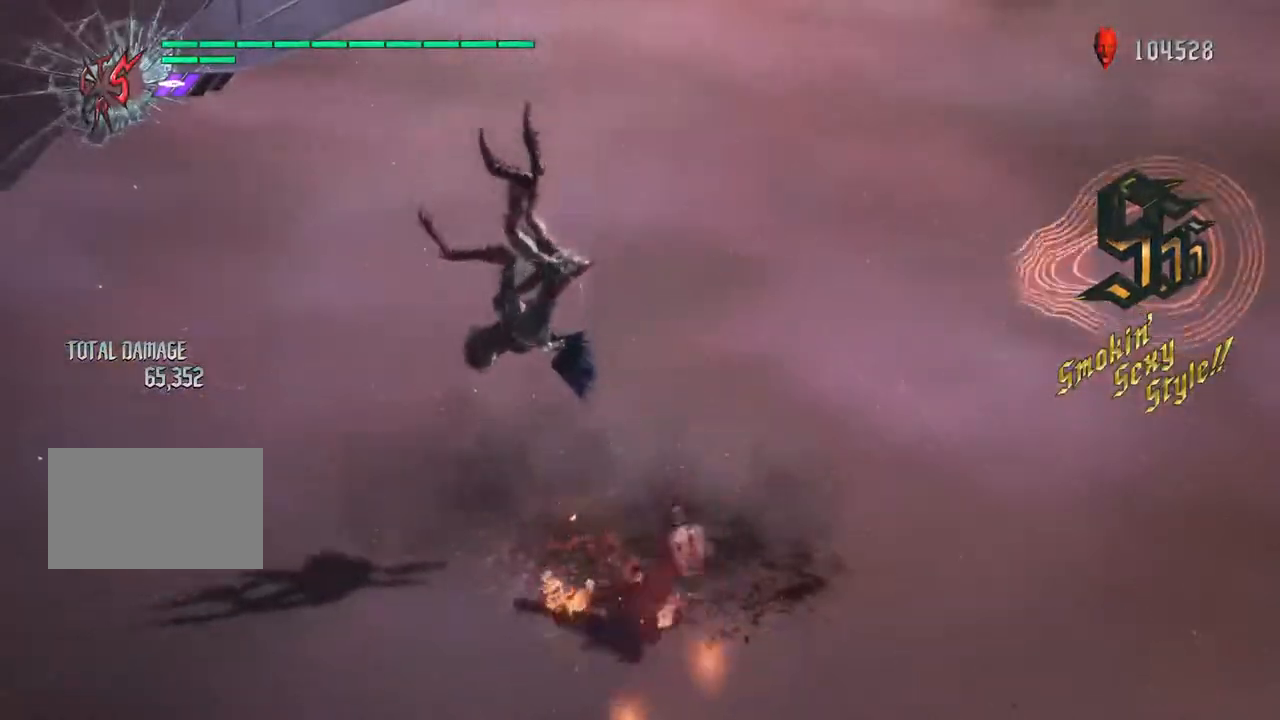
{"dt_ms": 500, "buttons": ["TRIANGLE", "R1"], "left_stick": "up", "right_stick": "center", "events": [[17, "R1", "up"], [33, "R1", "down"], [200, "R1", "up"], [200, "TRIANGLE", "up"], [250, "R1", "down"], [250, "TRIANGLE", "down"], [317, "left_stick", "up"], [383, "TRIANGLE", "up"], [400, "R1", "up"], [433, "R1", "down"], [433, "TRIANGLE", "down"]]}
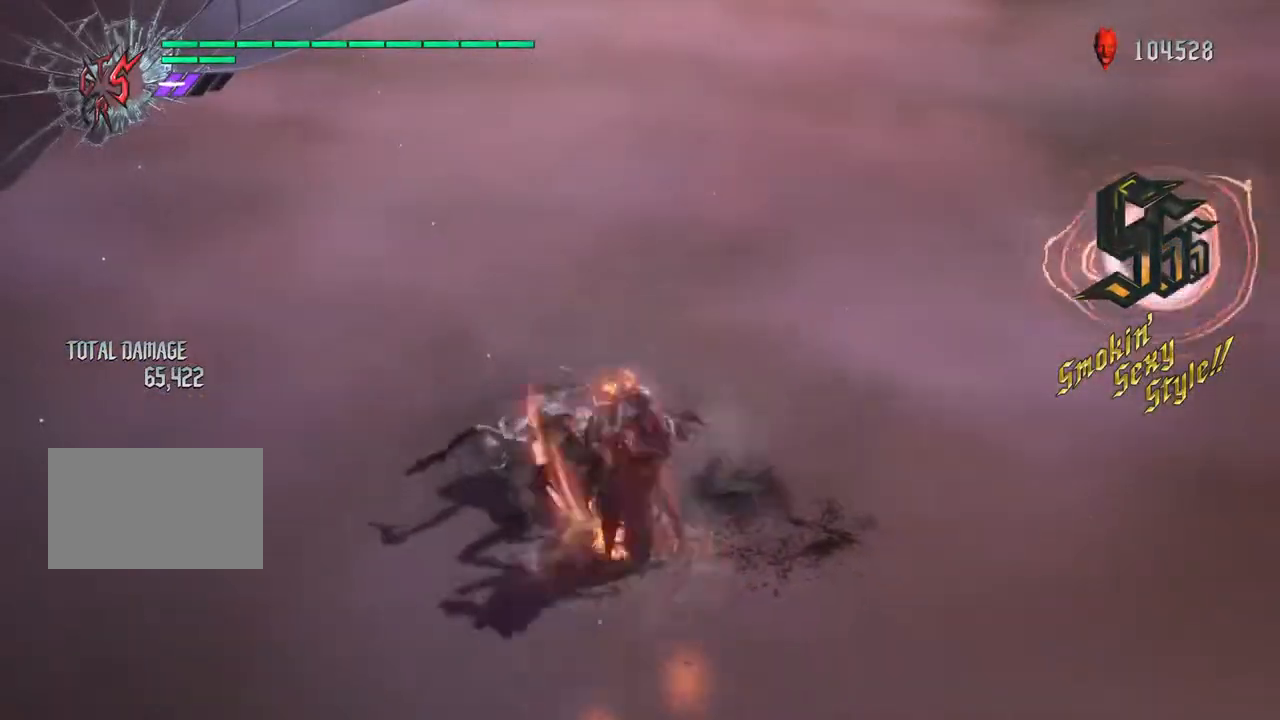
{"dt_ms": 500, "buttons": ["SQUARE", "R1"], "left_stick": "left", "right_stick": "center", "events": [[50, "TRIANGLE", "up"], [117, "TRIANGLE", "down"], [200, "TRIANGLE", "up"], [217, "R1", "up"], [283, "R1", "down"], [283, "TRIANGLE", "down"], [300, "left_stick", "left"], [383, "R1", "up"], [400, "TRIANGLE", "up"], [467, "R1", "down"], [483, "SQUARE", "down"]]}
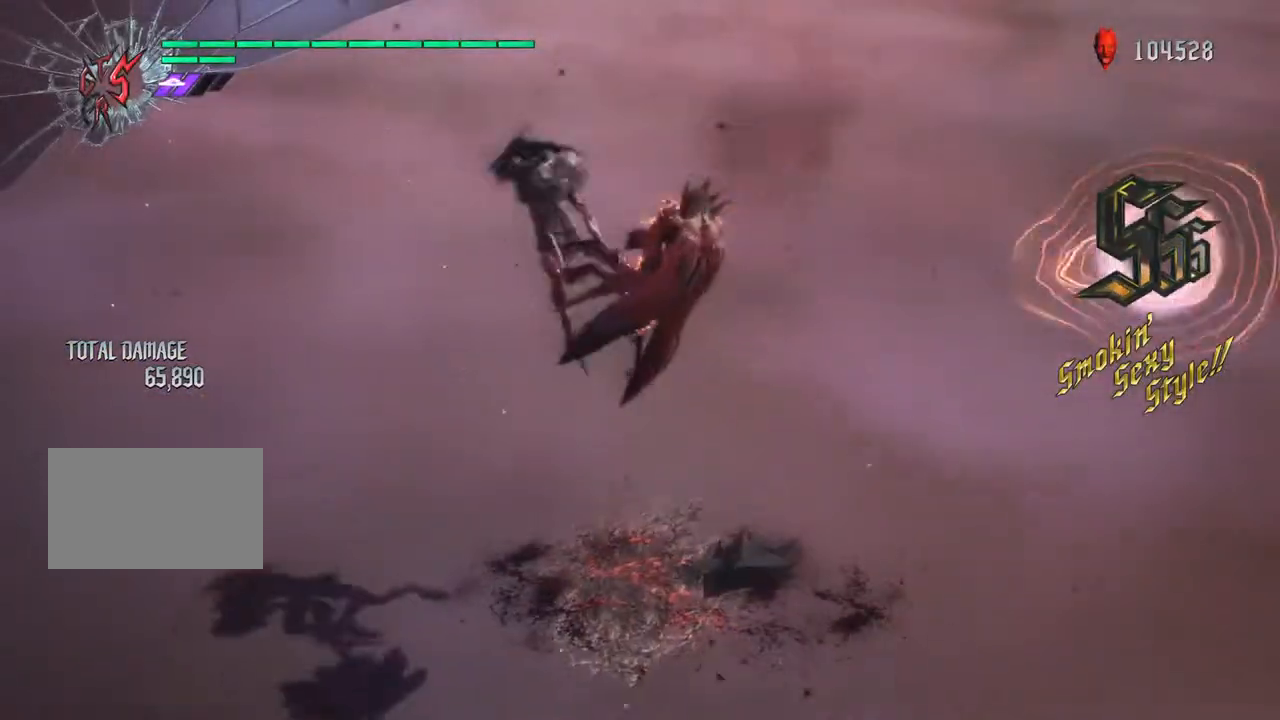
{"dt_ms": 500, "buttons": ["CIRCLE", "R1"], "left_stick": "up", "right_stick": "center", "events": [[83, "SQUARE", "up"], [133, "CIRCLE", "down"], [267, "CIRCLE", "up"], [267, "left_stick", "up"], [333, "CIRCLE", "down"], [333, "left_stick", "left"], [383, "TRIANGLE", "down"], [400, "left_stick", "up"], [417, "TRIANGLE", "up"]]}
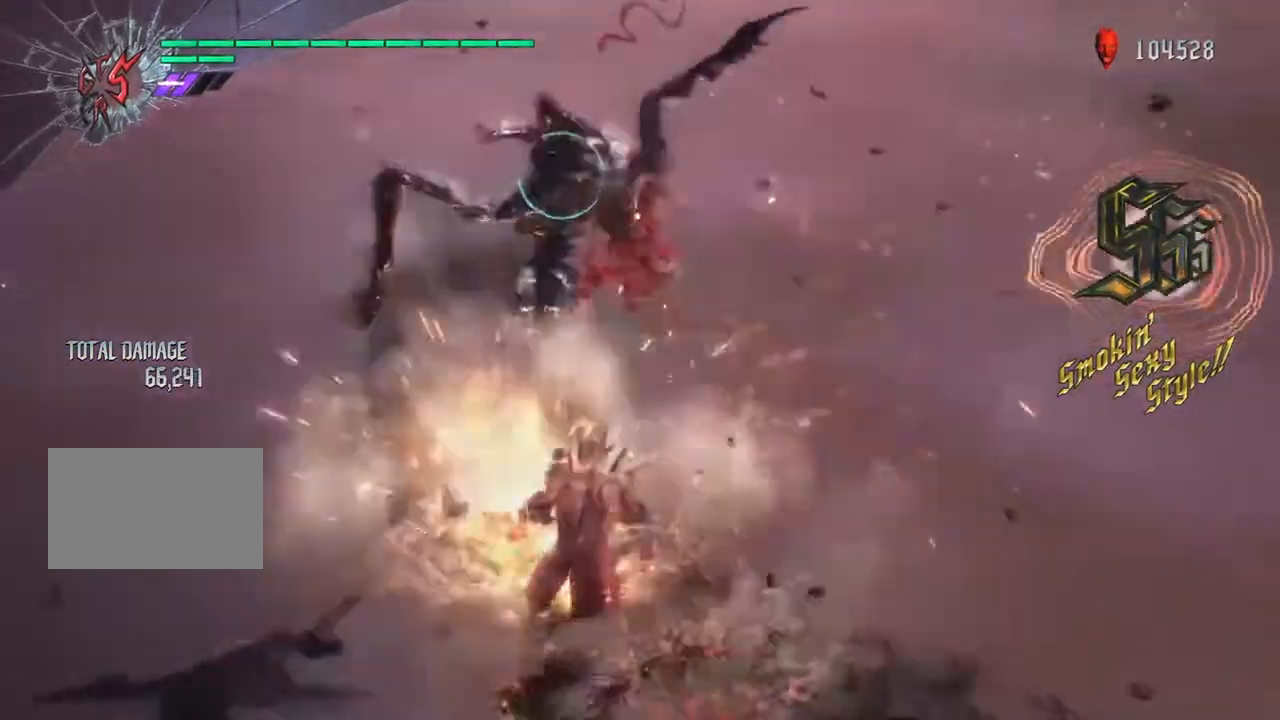
{"dt_ms": 500, "buttons": ["R1"], "left_stick": "down", "right_stick": "center", "events": [[133, "CIRCLE", "up"], [200, "CIRCLE", "down"], [200, "left_stick", "left"], [267, "left_stick", "up"], [367, "left_stick", "down"], [500, "CIRCLE", "up"]]}
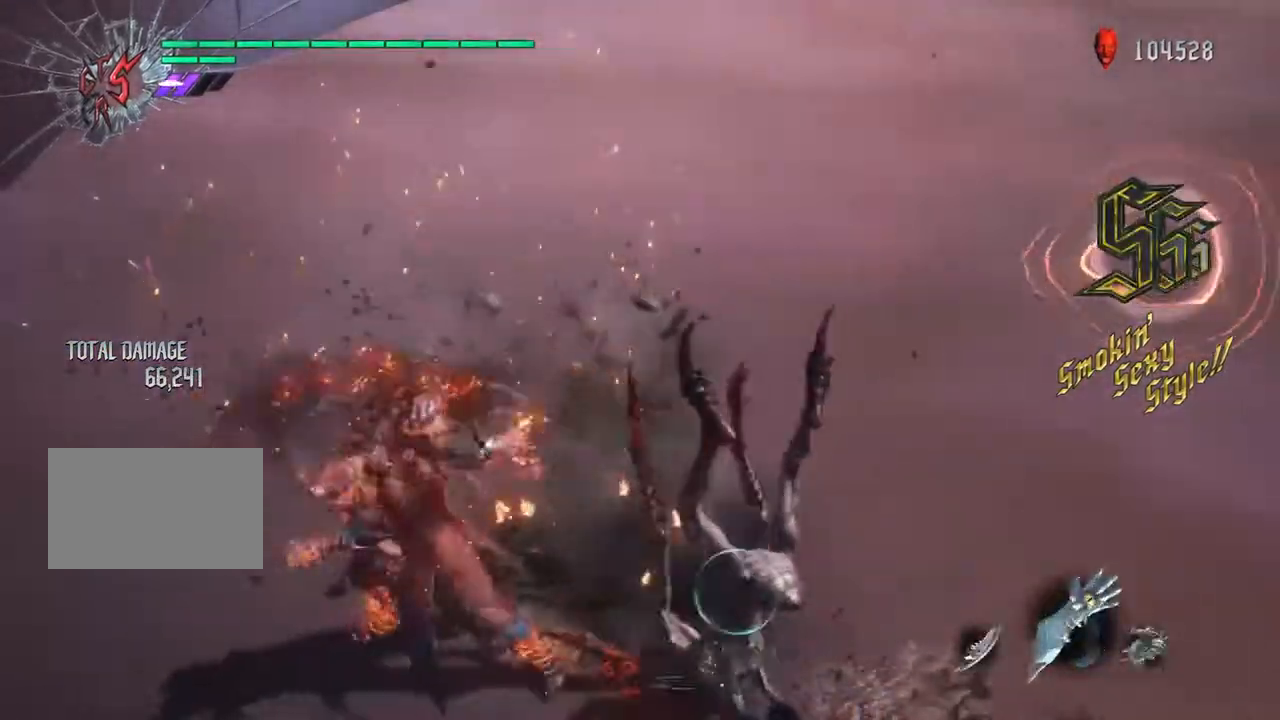
{"dt_ms": 500, "buttons": ["CIRCLE", "R1"], "left_stick": "down", "right_stick": "center", "events": [[33, "CIRCLE", "down"], [150, "CIRCLE", "up"], [150, "R1", "up"], [150, "left_stick", "right"], [200, "R1", "down"], [217, "CIRCLE", "down"], [300, "R1", "up"], [333, "CIRCLE", "up"], [383, "CIRCLE", "down"], [383, "R1", "down"], [450, "left_stick", "down"]]}
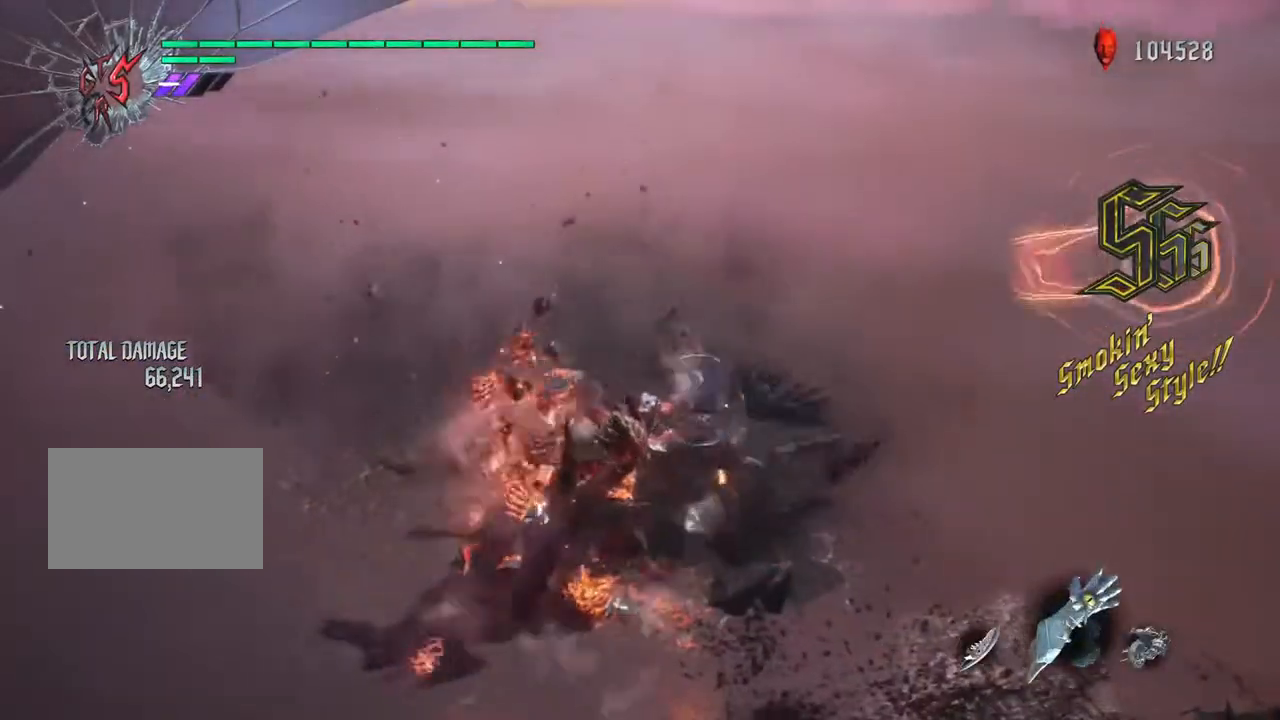
{"dt_ms": 500, "buttons": ["CIRCLE", "R1"], "left_stick": "up", "right_stick": "center", "events": [[17, "CIRCLE", "up"], [17, "left_stick", "right"], [33, "R1", "up"], [50, "R1", "down"], [83, "CIRCLE", "down"], [100, "left_stick", "down"], [200, "R1", "up"], [283, "R1", "down"], [283, "left_stick", "left"], [333, "R1", "up"], [383, "R1", "down"], [383, "left_stick", "up"]]}
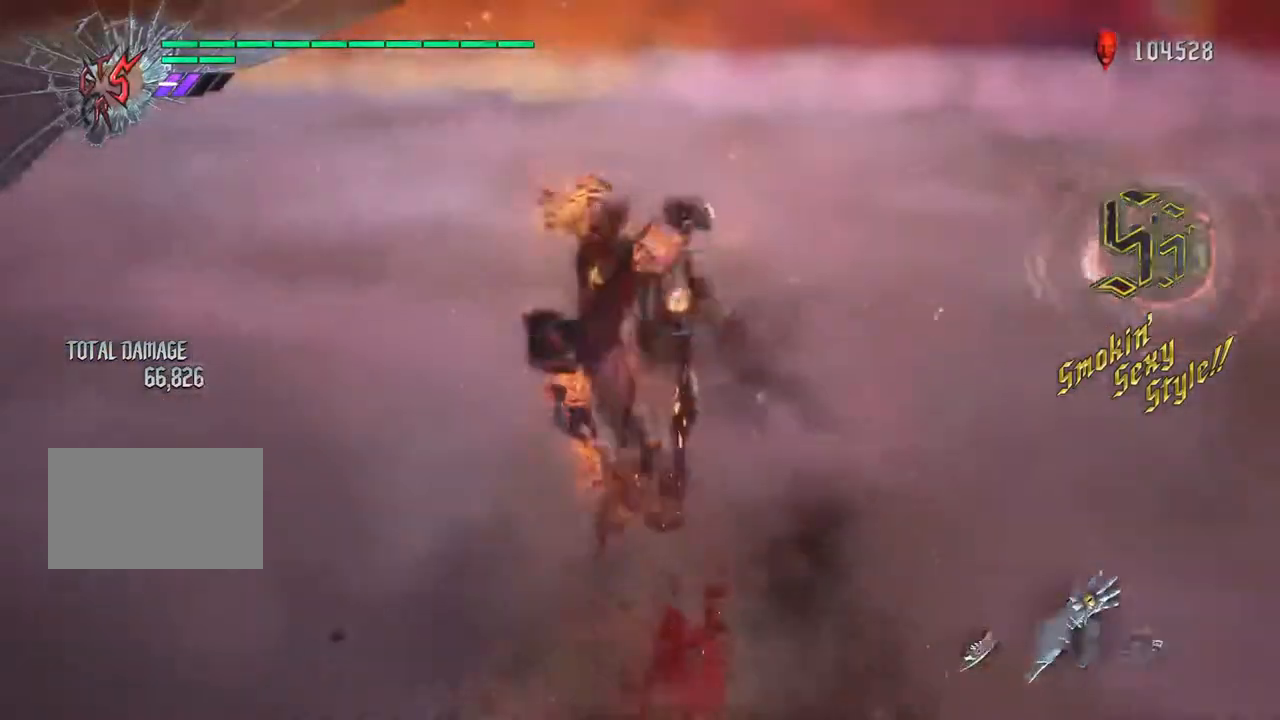
{"dt_ms": 500, "buttons": ["CIRCLE", "TRIANGLE", "R1"], "left_stick": "up", "right_stick": "center", "events": [[17, "R1", "up"], [83, "R1", "down"], [183, "R1", "up"], [200, "left_stick", "right"], [217, "CIRCLE", "up"], [267, "TRIANGLE", "down"], [317, "R1", "down"], [400, "TRIANGLE", "up"], [433, "CIRCLE", "down"], [483, "left_stick", "up"], [500, "TRIANGLE", "down"]]}
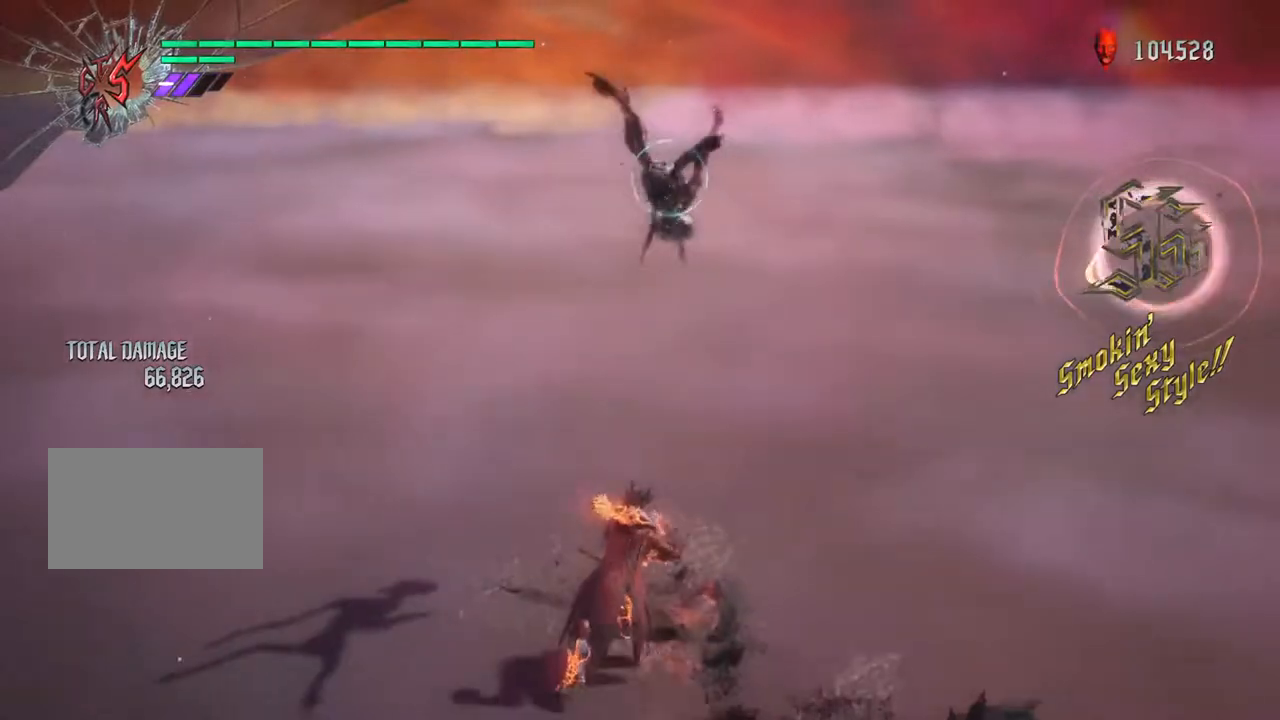
{"dt_ms": 500, "buttons": ["R1"], "left_stick": "up", "right_stick": "center", "events": [[67, "TRIANGLE", "up"], [267, "R1", "up"], [283, "CIRCLE", "up"], [350, "R1", "down"], [367, "TRIANGLE", "down"], [500, "TRIANGLE", "up"]]}
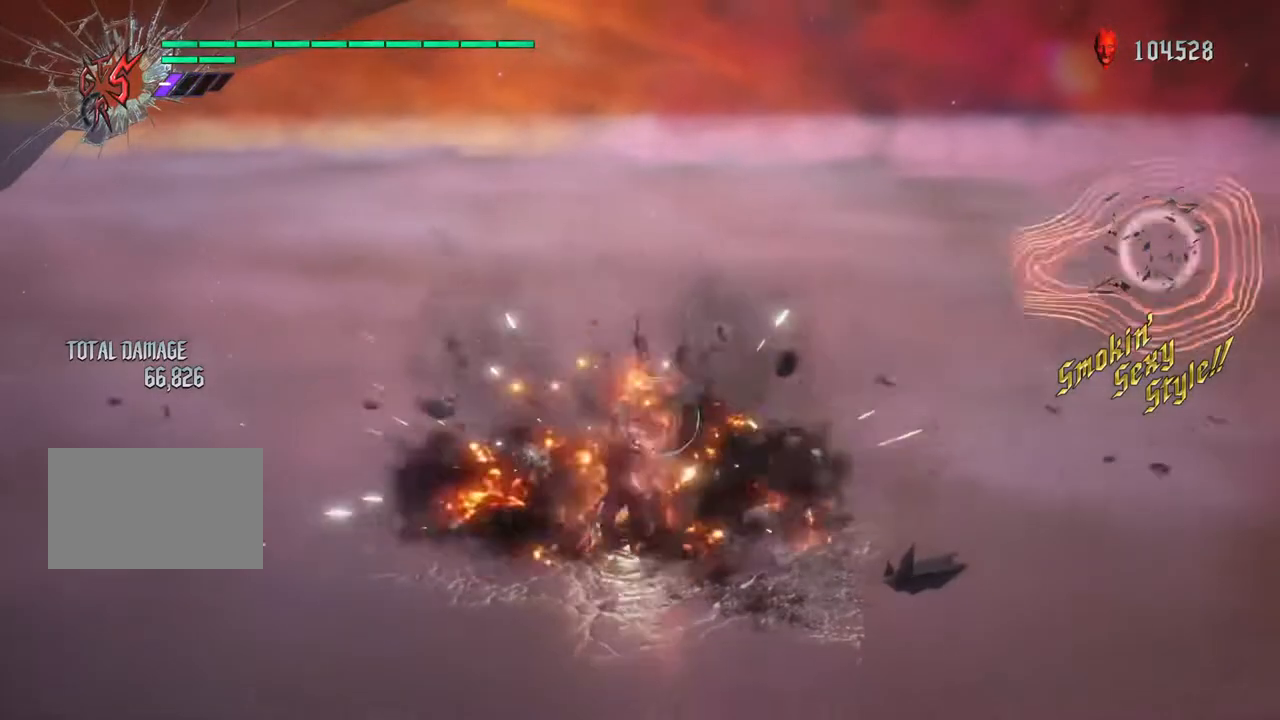
{"dt_ms": 500, "buttons": [], "left_stick": "up", "right_stick": "center", "events": [[50, "TRIANGLE", "down"], [117, "TRIANGLE", "up"], [200, "TRIANGLE", "down"], [267, "R1", "up"], [283, "TRIANGLE", "up"], [350, "SQUARE", "down"], [467, "SQUARE", "up"]]}
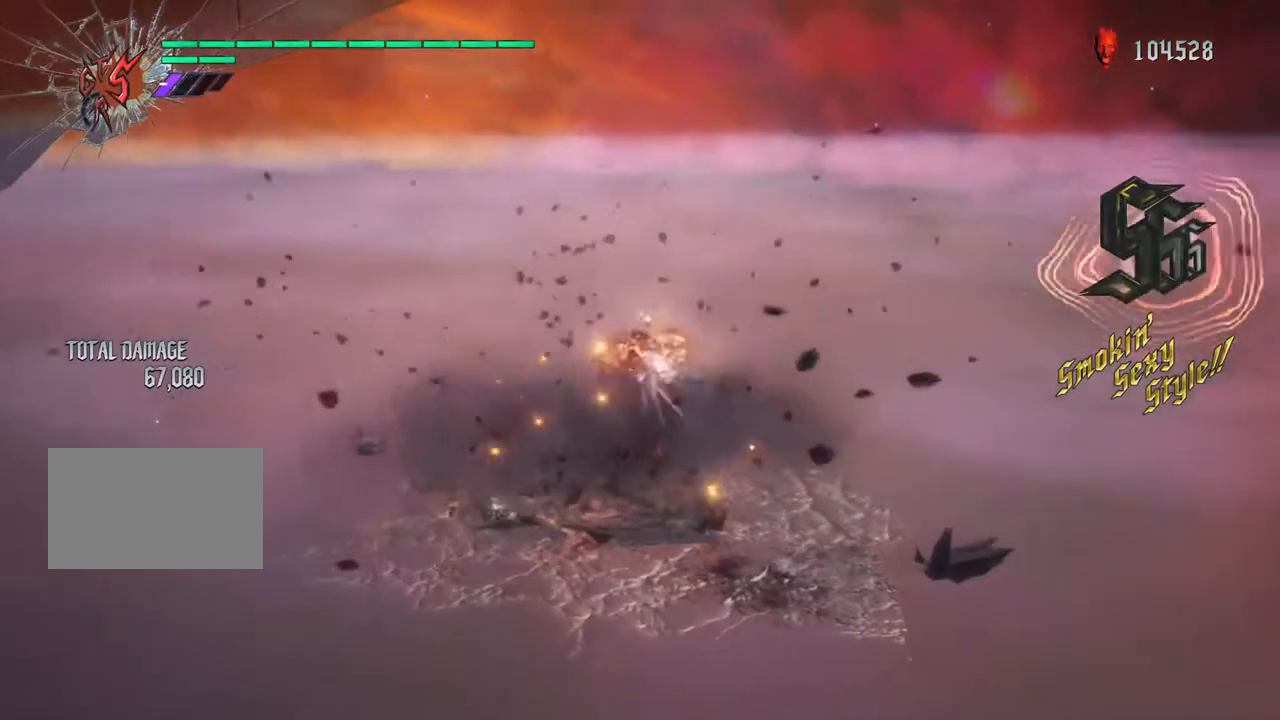
{"dt_ms": 500, "buttons": [], "left_stick": "up", "right_stick": "center", "events": [[33, "SQUARE", "down"], [217, "SQUARE", "up"], [217, "TRIANGLE", "down"], [267, "SQUARE", "down"], [283, "TRIANGLE", "up"], [350, "R1", "down"], [350, "SQUARE", "up"], [350, "TRIANGLE", "down"], [350, "left_stick", "right"], [433, "TRIANGLE", "up"], [467, "R1", "up"], [467, "left_stick", "up"]]}
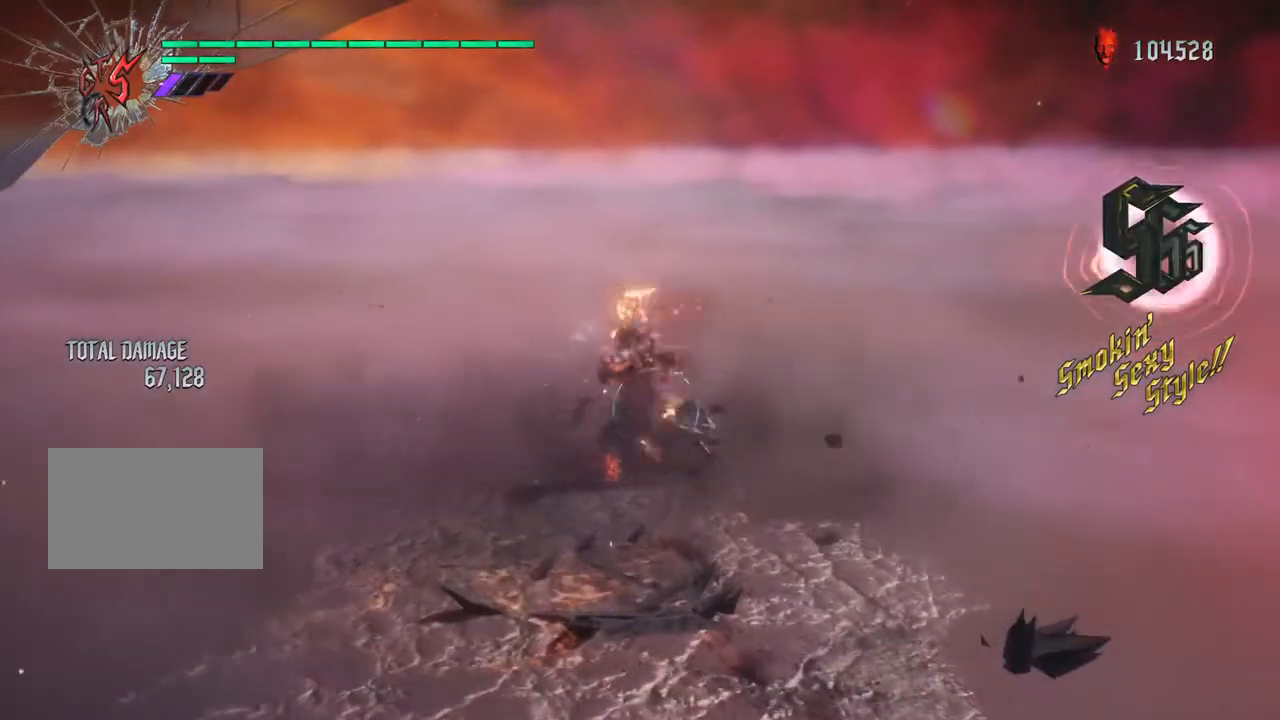
{"dt_ms": 500, "buttons": ["TRIANGLE"], "left_stick": "down", "right_stick": "center", "events": [[33, "R1", "down"], [33, "TRIANGLE", "down"], [117, "TRIANGLE", "up"], [133, "R1", "up"], [183, "SQUARE", "down"], [200, "R1", "down"], [250, "TRIANGLE", "down"], [250, "left_stick", "down"], [267, "SQUARE", "up"], [333, "TRIANGLE", "up"], [367, "R1", "up"], [383, "R1", "down"], [400, "TRIANGLE", "down"], [467, "R1", "up"]]}